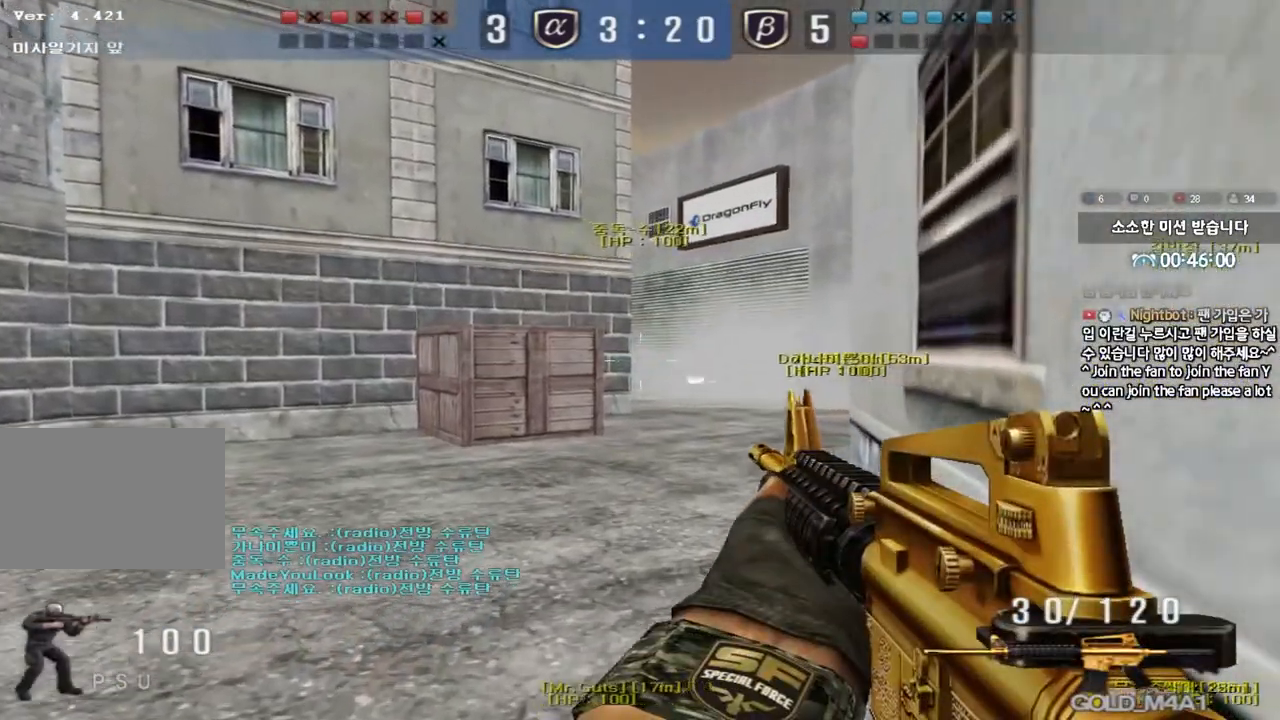
Gameplay with keyboard; each line is a JSON object with the keys held at the frame after it. "events" lists presses ("down") and releases ("up") of "a", "ctrl", "d", "e", "f", "q", "r", "s", "shift", "space", "tab" and "w" between this image and that frame as [ms after this image, input, new state], when the widget could be followed in between. No other keys are recorded. Mouse input is not recorded.
{"keys": ["shift"], "events": [[50, "d", "down"], [50, "w", "down"], [350, "d", "up"], [350, "w", "up"]]}
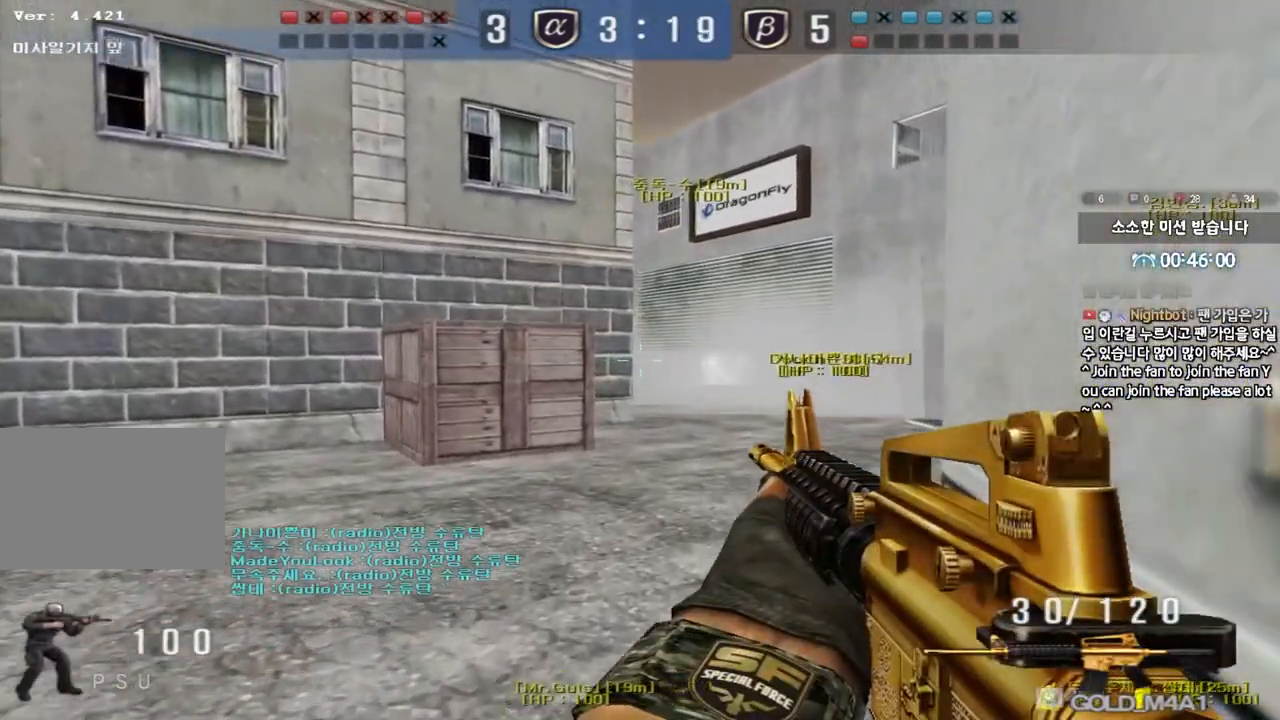
{"keys": ["d", "shift", "w"], "events": [[50, "w", "down"], [100, "d", "down"]]}
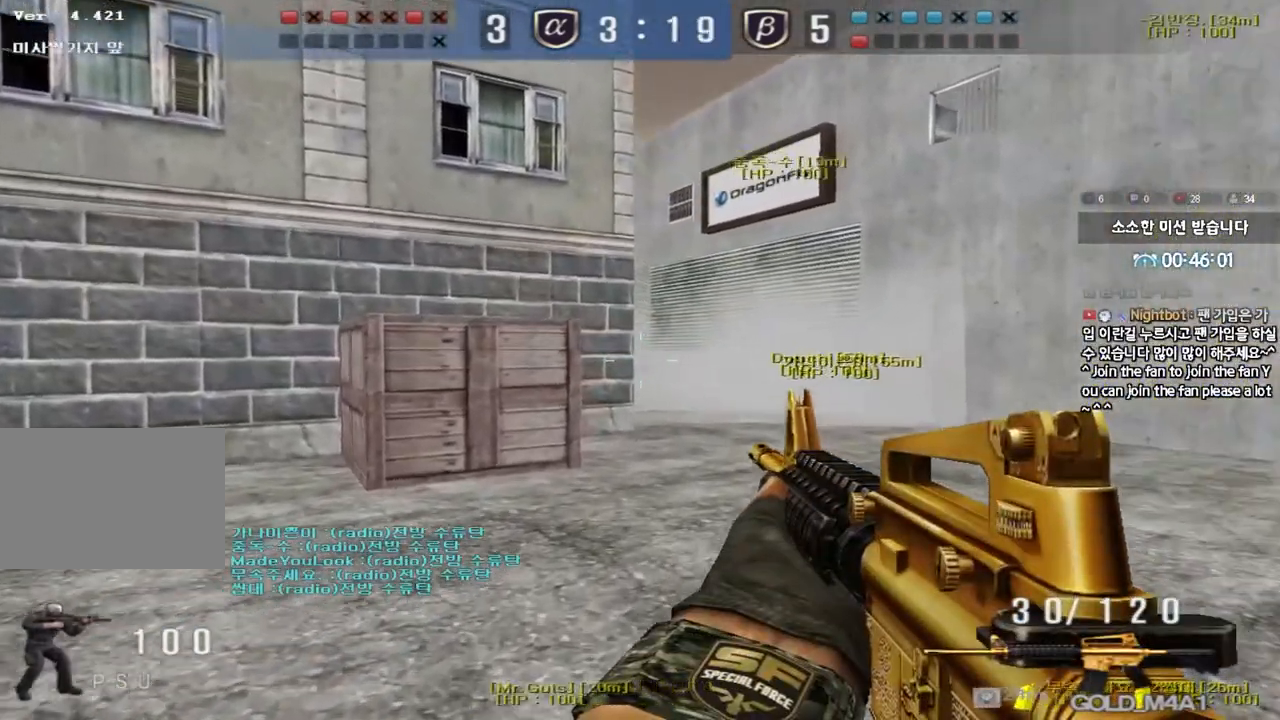
{"keys": ["shift"], "events": [[283, "w", "up"], [300, "d", "up"]]}
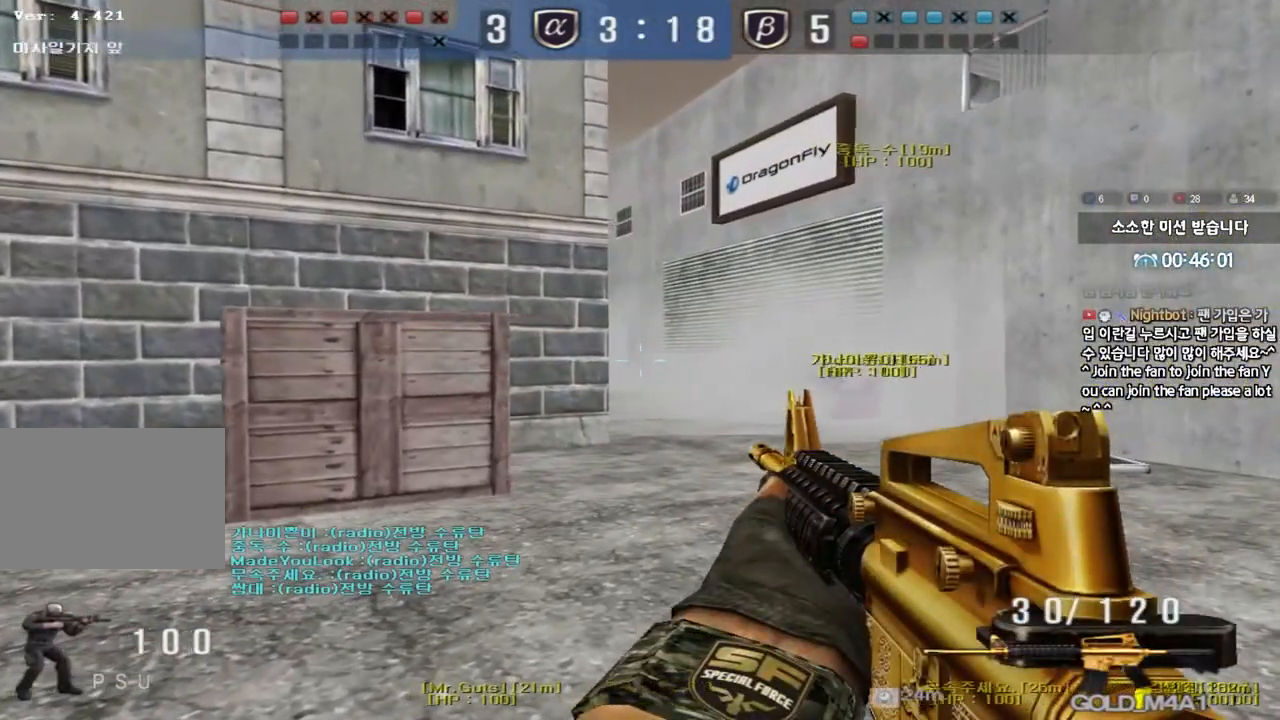
{"keys": ["shift"], "events": [[33, "s", "down"], [83, "a", "down"], [167, "a", "up"], [167, "s", "up"], [400, "s", "down"], [417, "a", "down"], [500, "a", "up"], [500, "s", "up"]]}
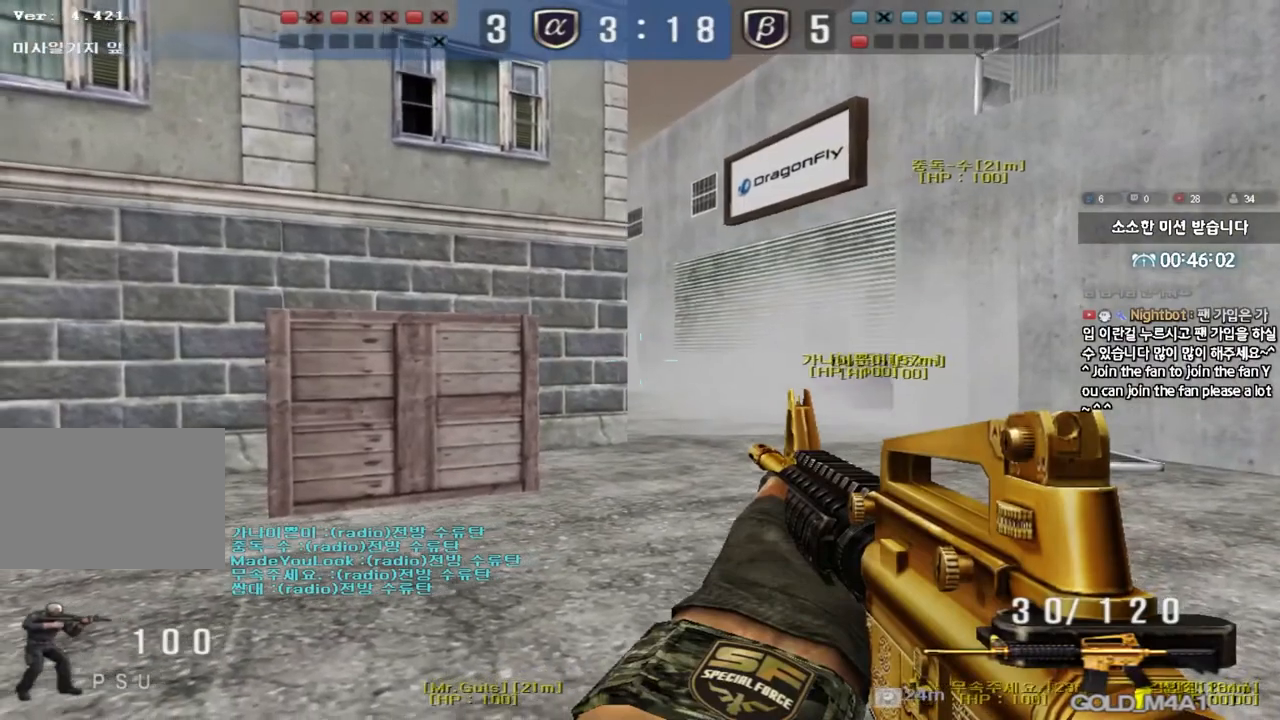
{"keys": ["shift"], "events": []}
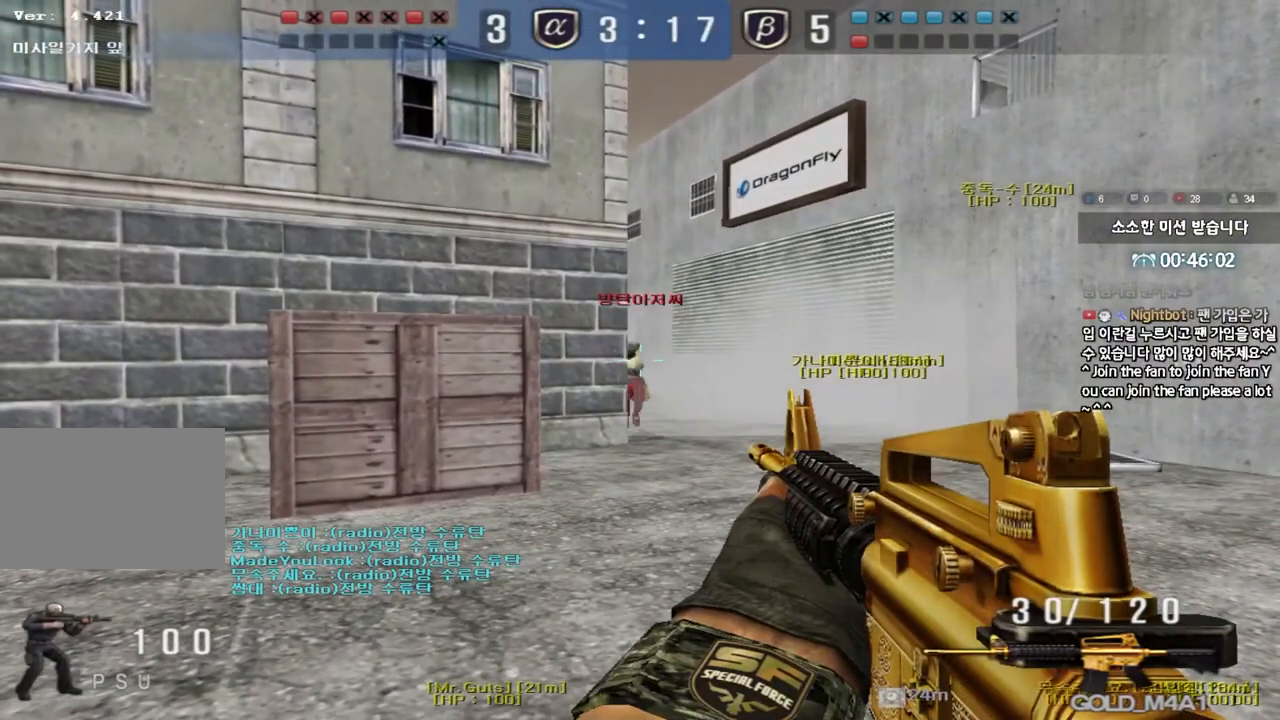
{"keys": ["d", "w"], "events": [[367, "d", "down"], [367, "shift", "up"], [367, "w", "down"]]}